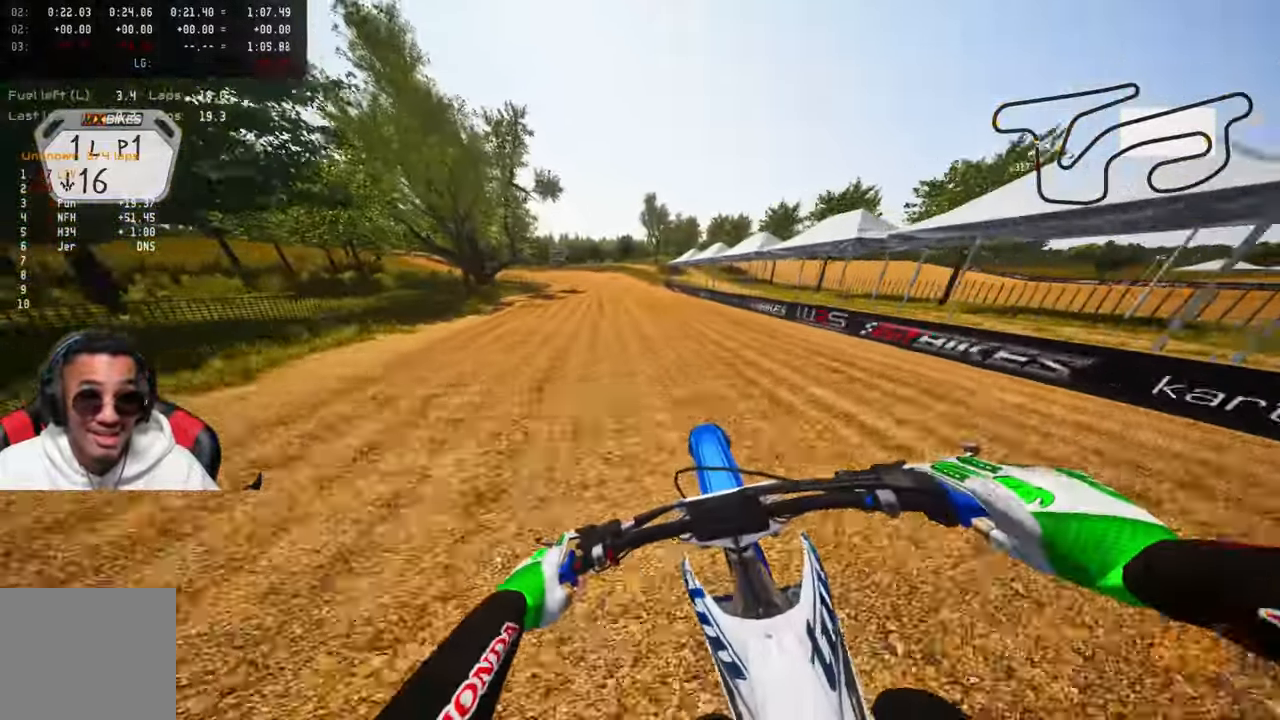
Gameplay with a controller (PlayStation layout); each line is a JSON object with the inputs held at the frame after it. "events" lists button and stick changes between this image and that frame as [ms after this image, input, new state], when the widget could be followed in between.
{"buttons": ["R2"], "left_stick": "up-left", "right_stick": "center", "events": []}
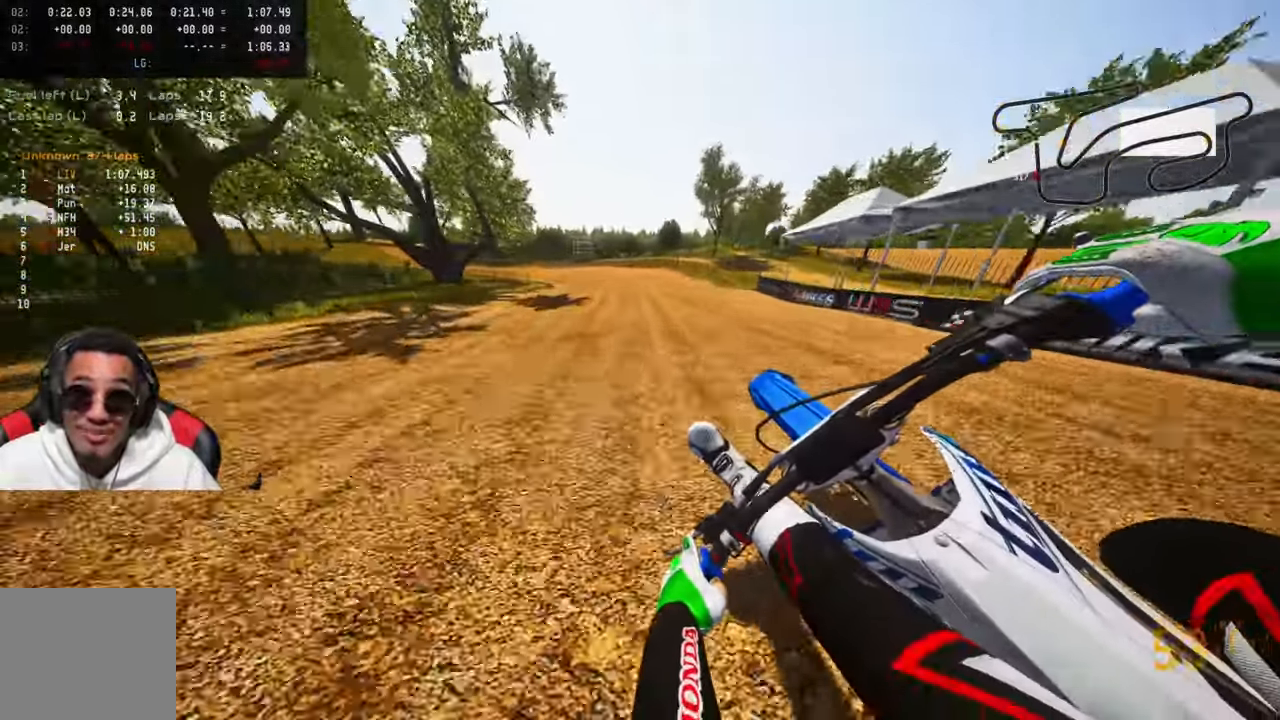
{"buttons": ["R2"], "left_stick": "up-left", "right_stick": "up", "events": [[150, "R2", "up"], [283, "R2", "down"], [316, "right_stick", "up"], [416, "R2", "up"], [466, "R2", "down"]]}
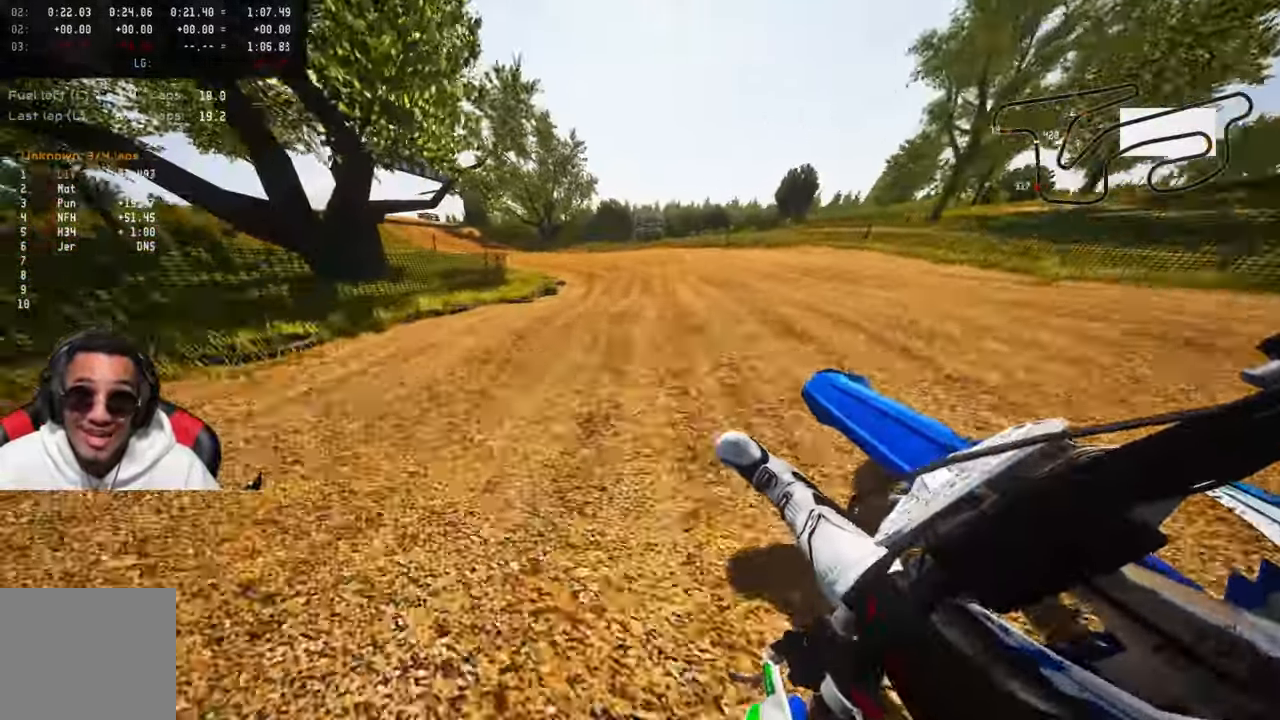
{"buttons": ["R2"], "left_stick": "up-left", "right_stick": "up-right", "events": [[83, "R2", "up"], [133, "R2", "down"], [166, "right_stick", "up-right"], [250, "R2", "up"], [316, "R2", "down"], [416, "R2", "up"], [483, "R2", "down"]]}
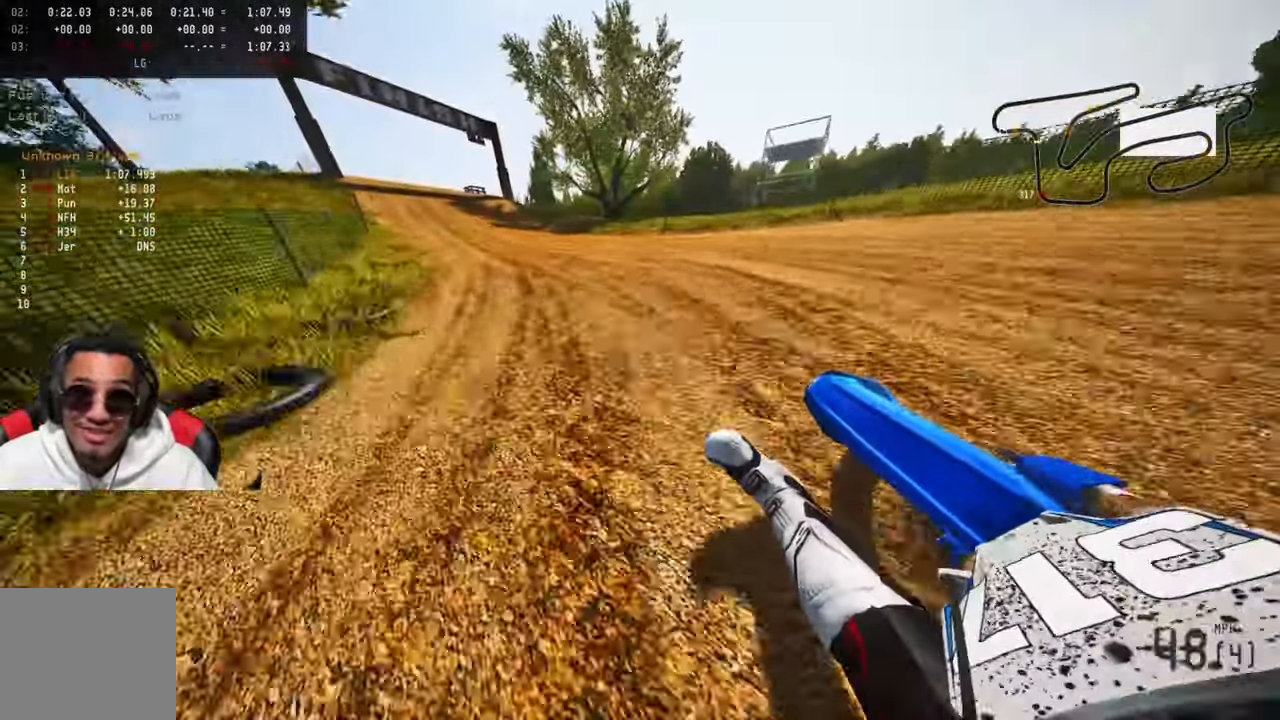
{"buttons": ["R2"], "left_stick": "up-left", "right_stick": "up-right", "events": []}
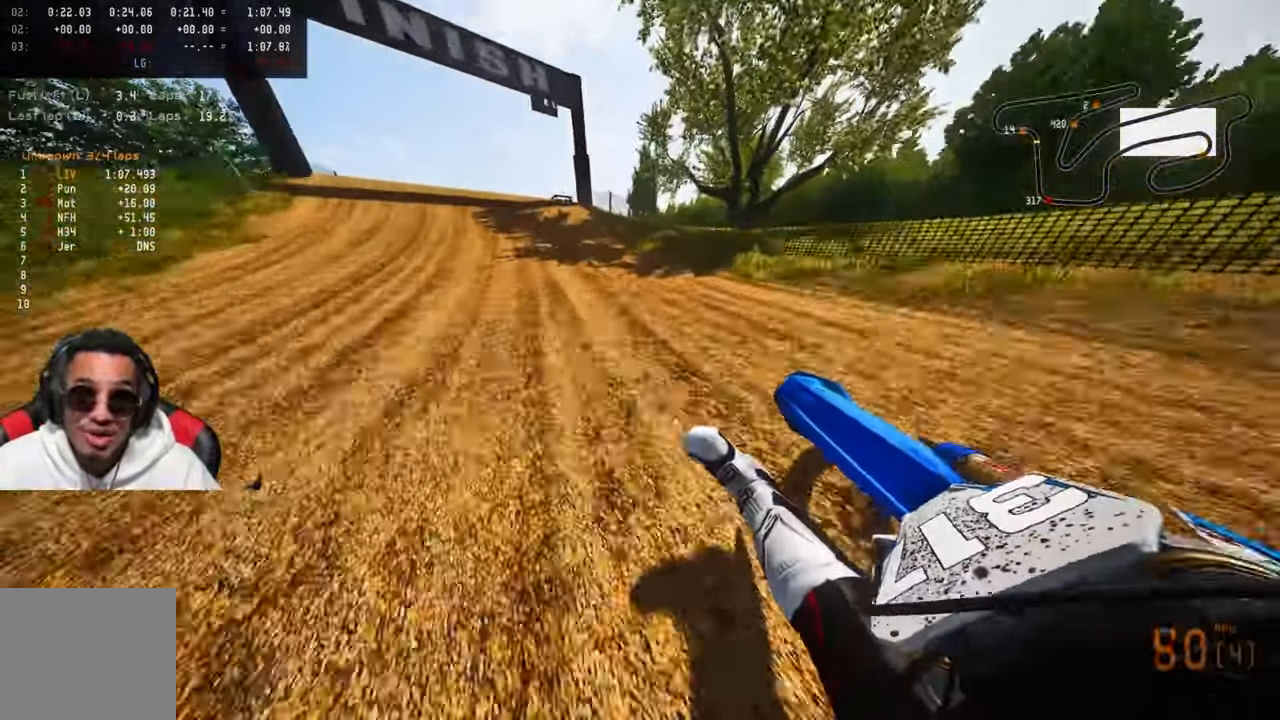
{"buttons": ["R3"], "left_stick": "up-left", "right_stick": "center", "events": [[33, "right_stick", "center"], [83, "R3", "down"], [233, "R3", "up"], [300, "R2", "up"], [466, "R3", "down"]]}
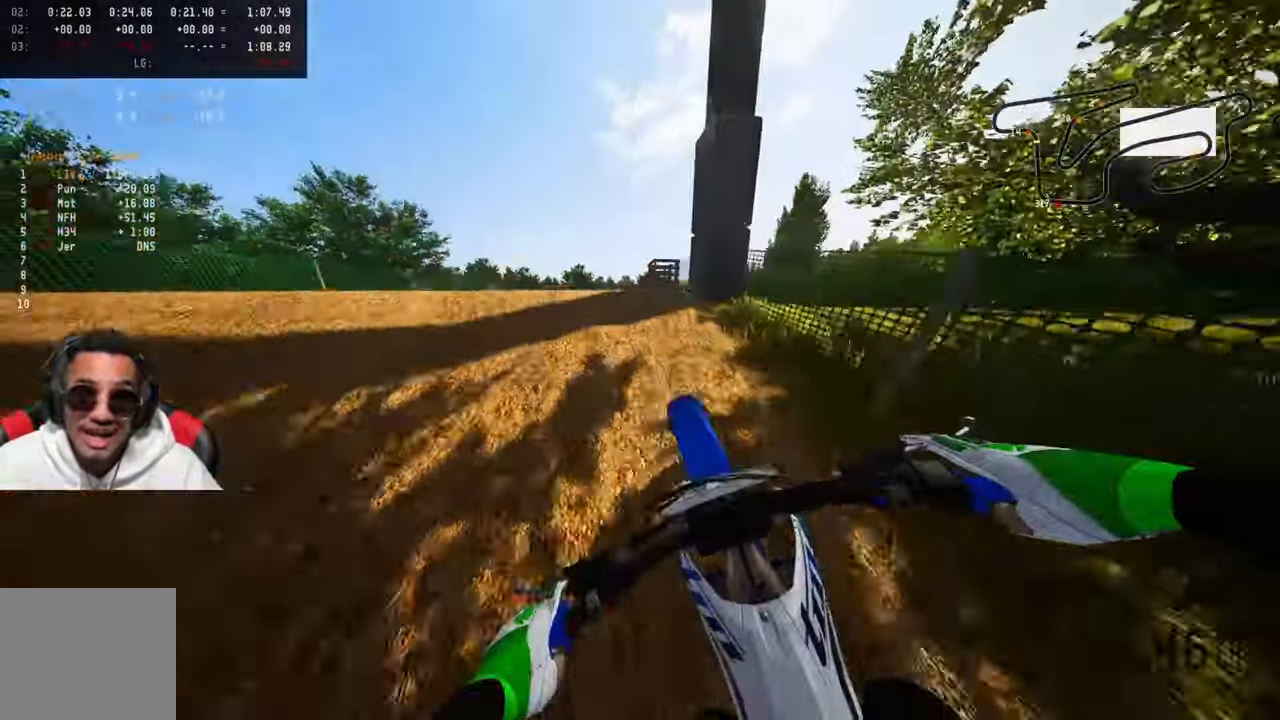
{"buttons": ["R2"], "left_stick": "up-right", "right_stick": "center", "events": [[50, "R3", "up"], [366, "R2", "down"], [383, "left_stick", "center"], [400, "R3", "down"], [466, "left_stick", "up-right"], [500, "R3", "up"]]}
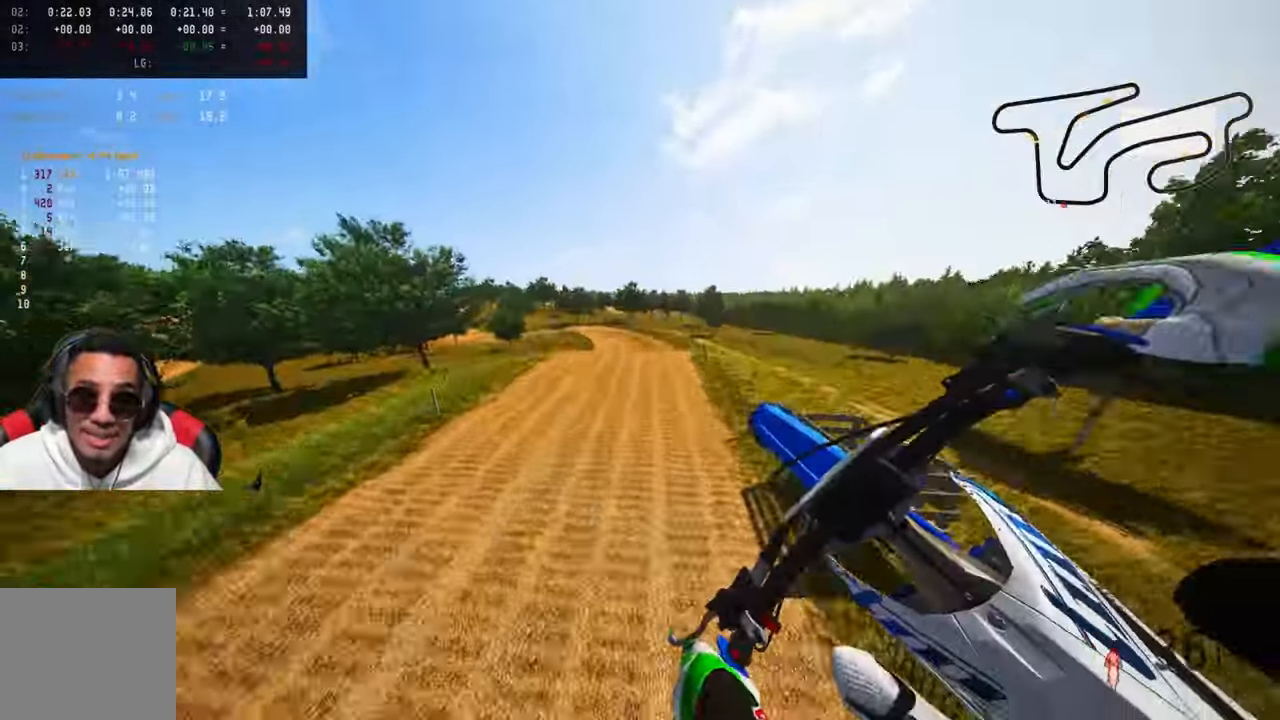
{"buttons": ["R2"], "left_stick": "up-right", "right_stick": "up", "events": [[83, "right_stick", "up"]]}
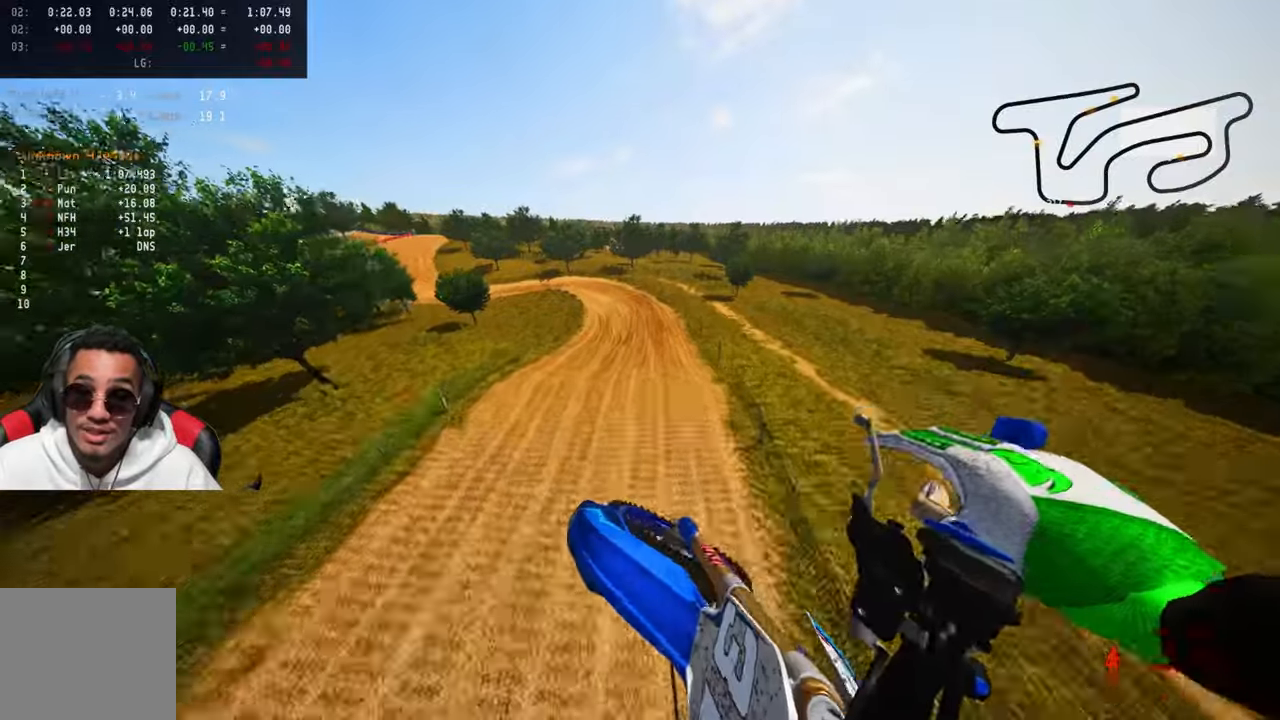
{"buttons": ["R2"], "left_stick": "up", "right_stick": "up", "events": [[117, "left_stick", "up"]]}
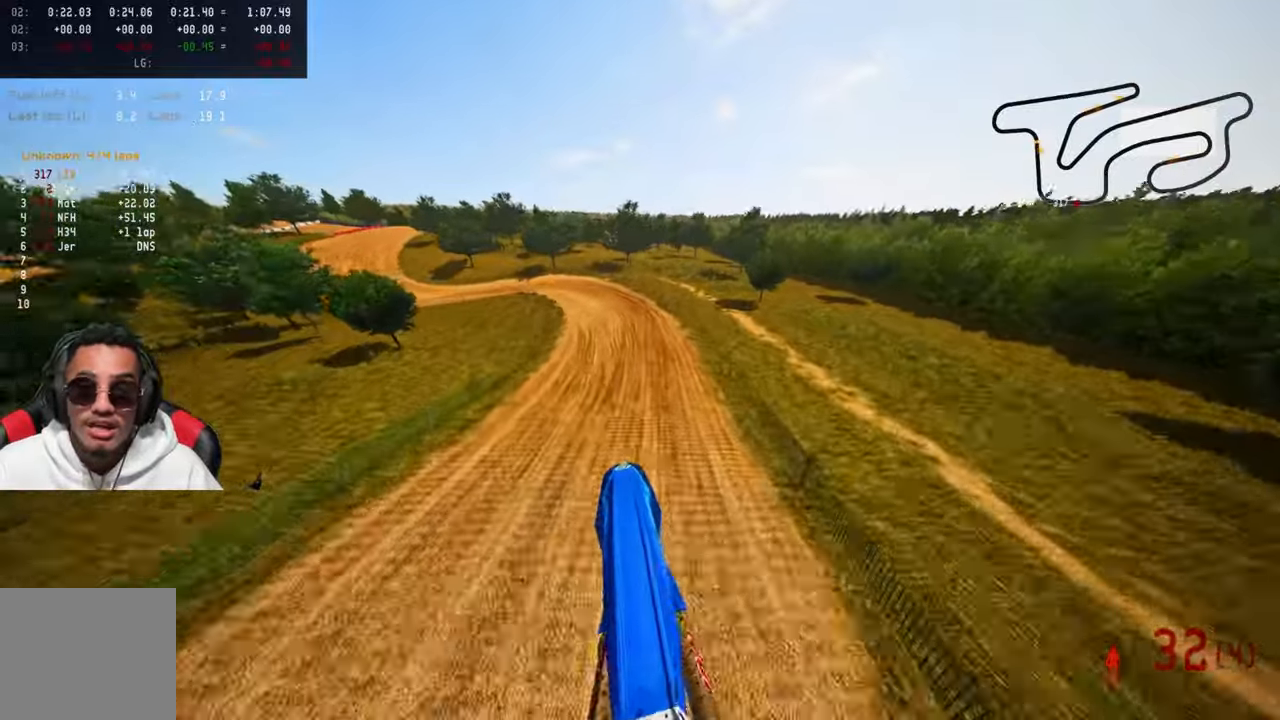
{"buttons": ["R2"], "left_stick": "up-right", "right_stick": "up", "events": [[50, "left_stick", "up-right"]]}
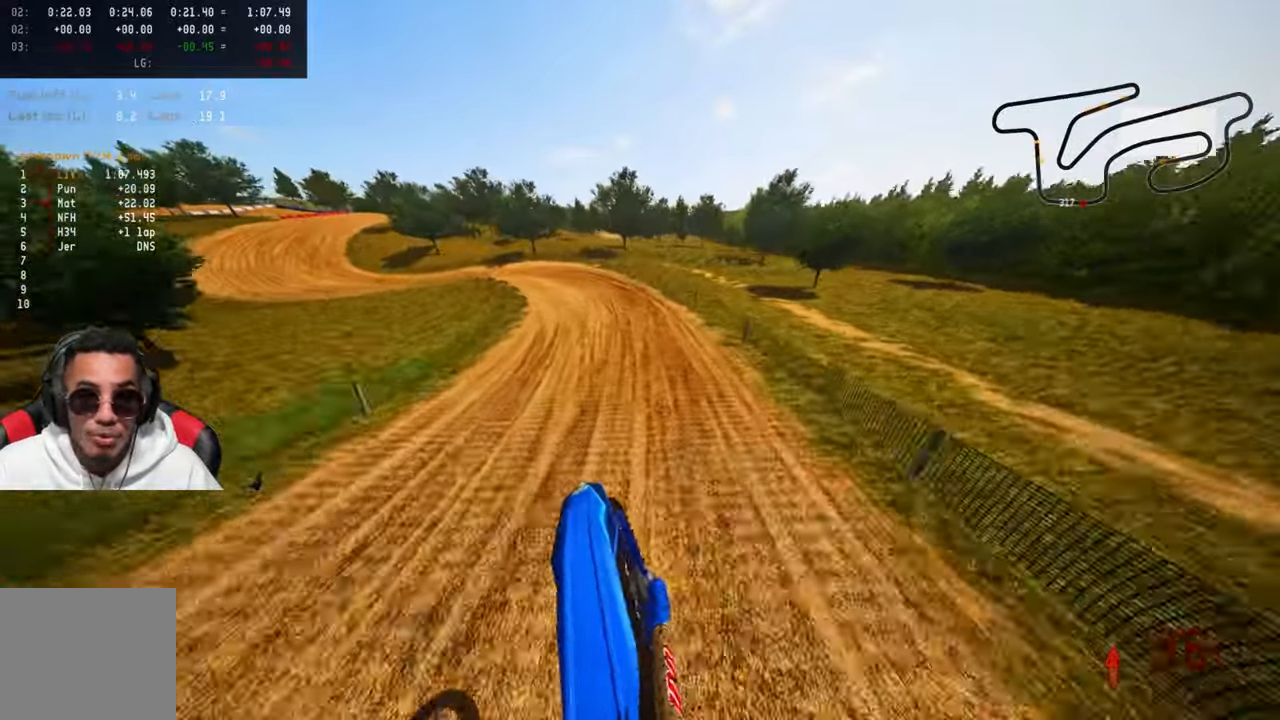
{"buttons": ["R2"], "left_stick": "up", "right_stick": "center", "events": [[100, "left_stick", "up"], [100, "right_stick", "center"], [233, "R3", "down"], [317, "R3", "up"]]}
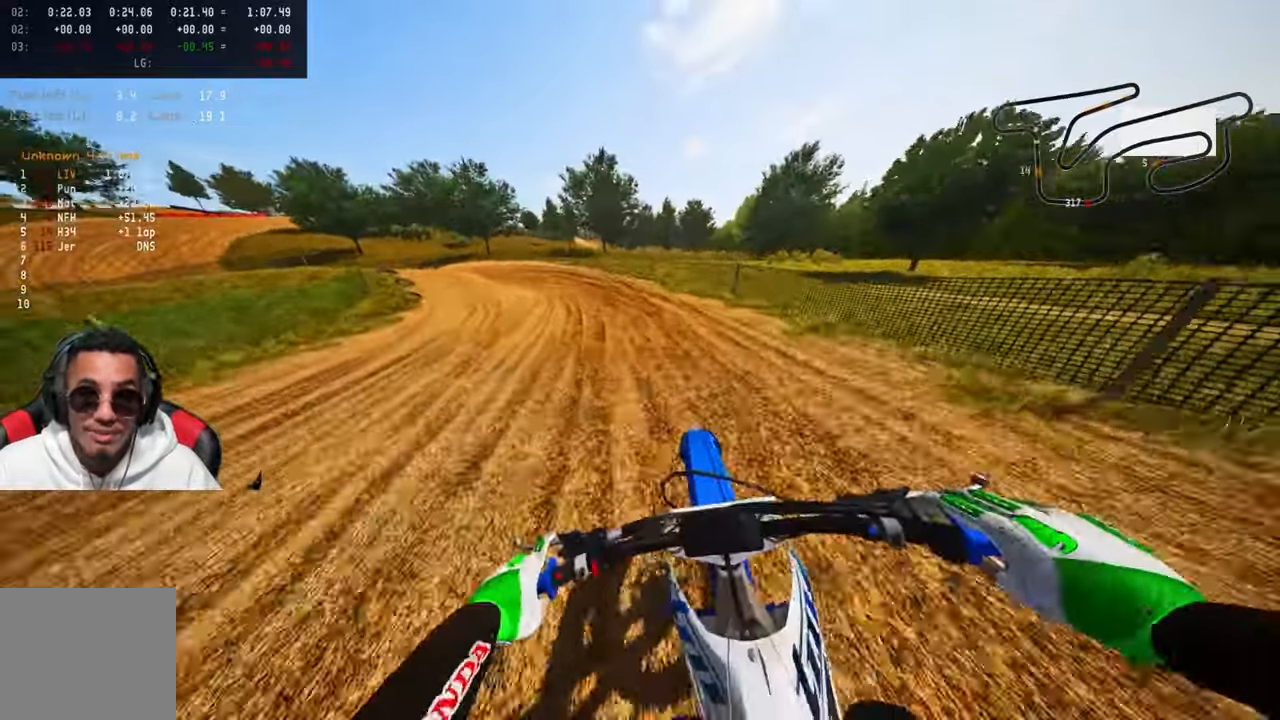
{"buttons": [], "left_stick": "up-left", "right_stick": "center", "events": [[33, "left_stick", "up-left"], [200, "R2", "up"]]}
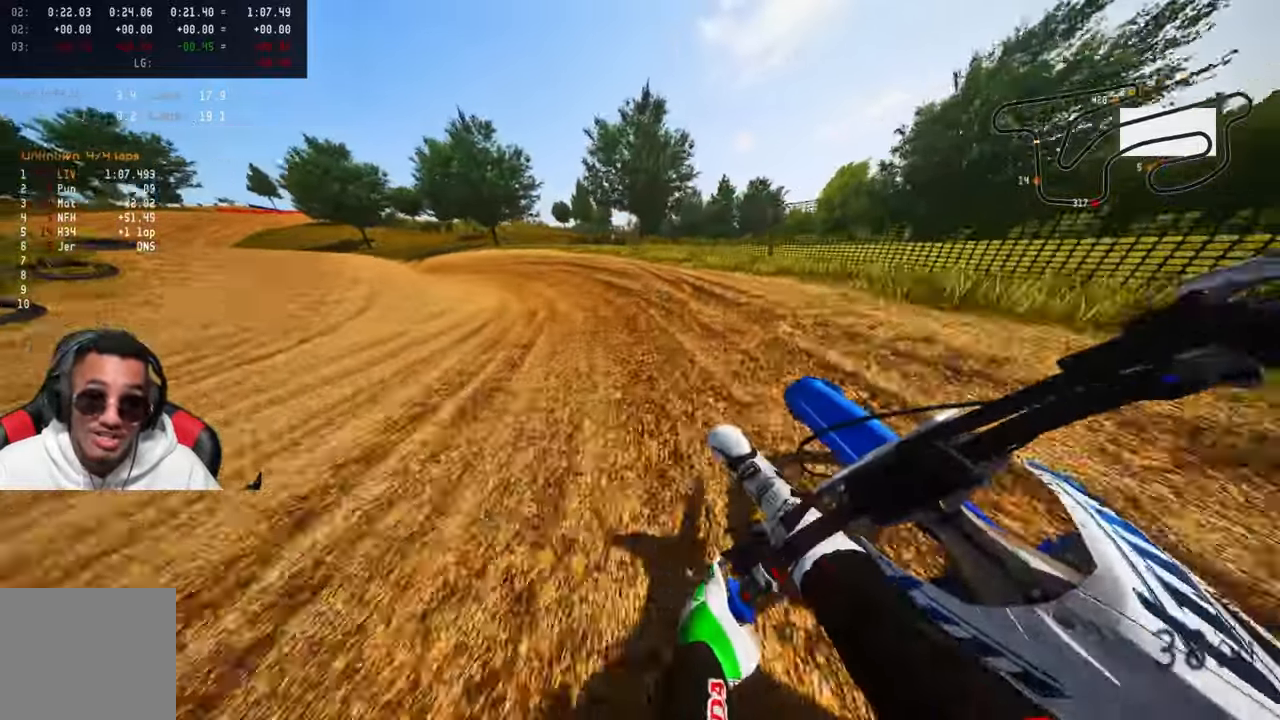
{"buttons": ["R2"], "left_stick": "up-left", "right_stick": "up", "events": [[183, "R2", "down"], [250, "right_stick", "up"]]}
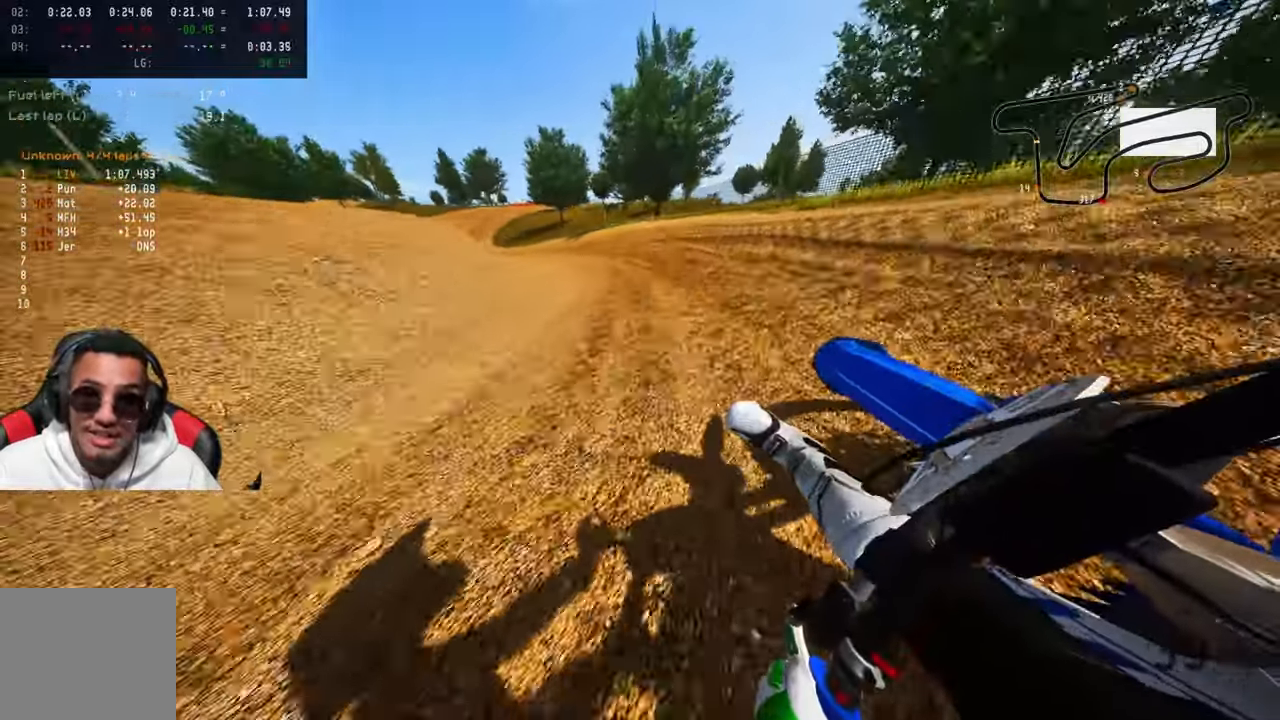
{"buttons": ["R2"], "left_stick": "up", "right_stick": "up", "events": [[433, "left_stick", "up"]]}
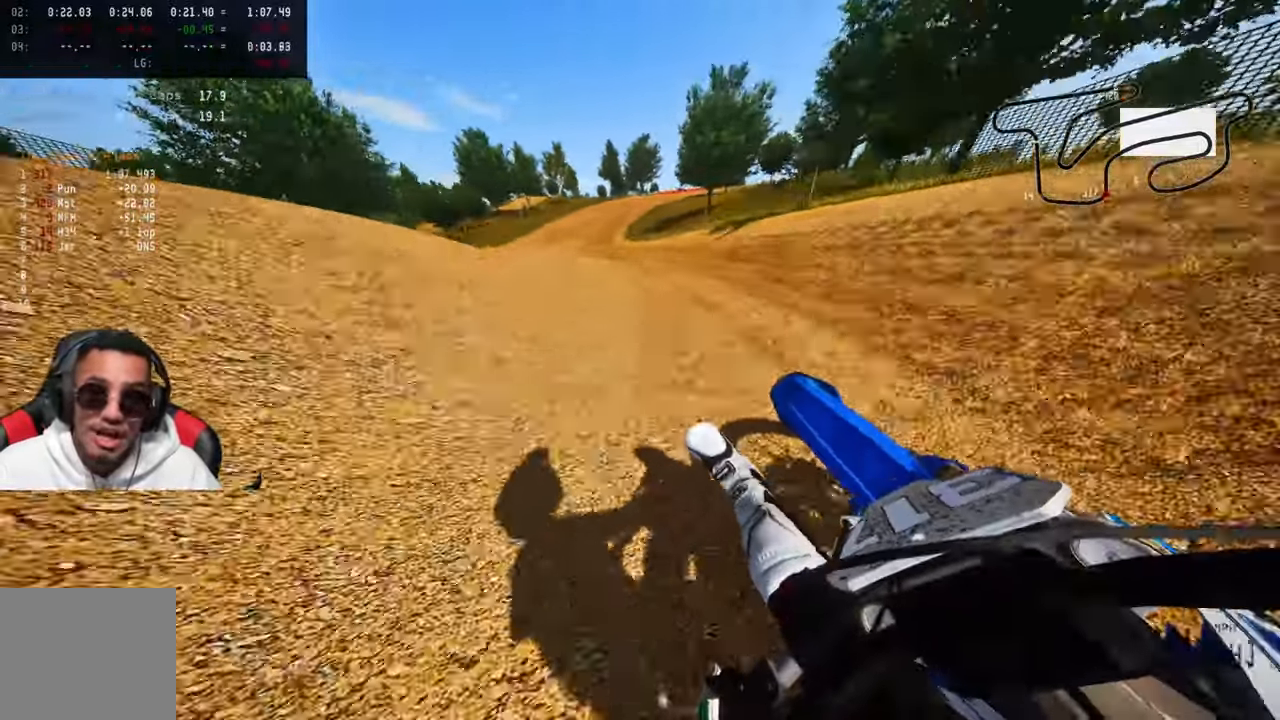
{"buttons": ["R2"], "left_stick": "up", "right_stick": "up-left", "events": [[500, "right_stick", "up-left"]]}
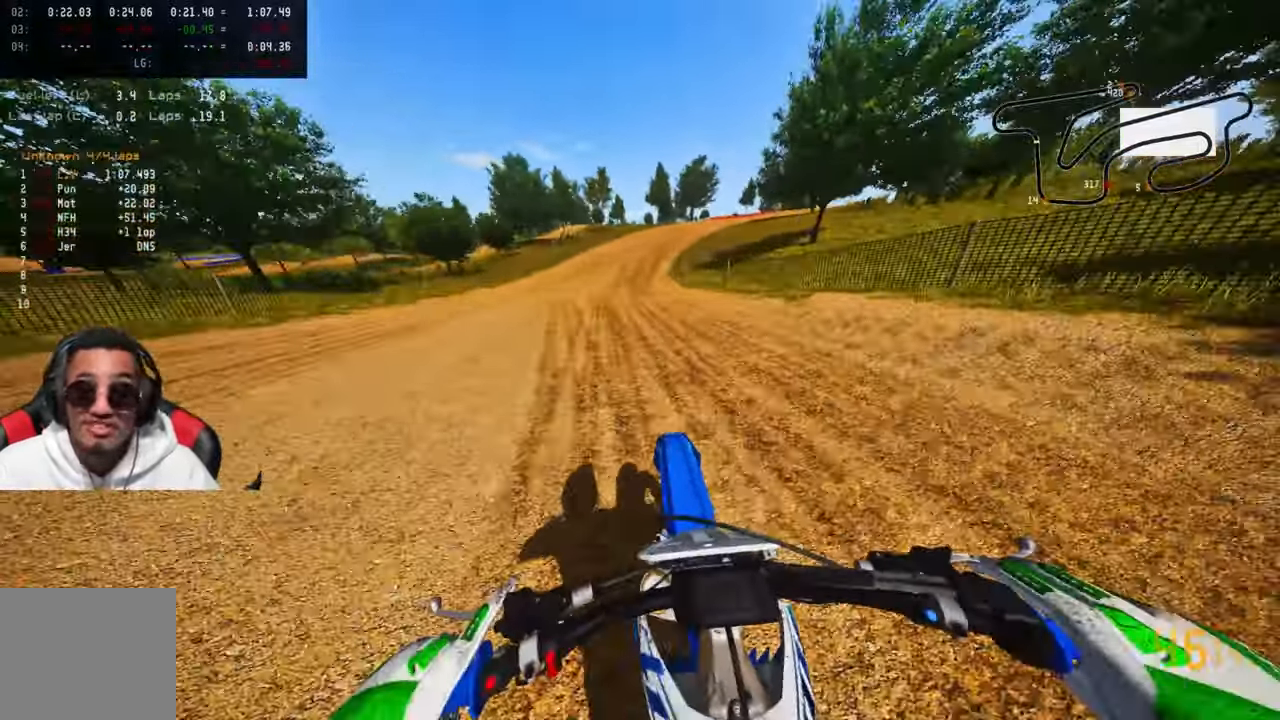
{"buttons": ["R2"], "left_stick": "up", "right_stick": "up-left", "events": []}
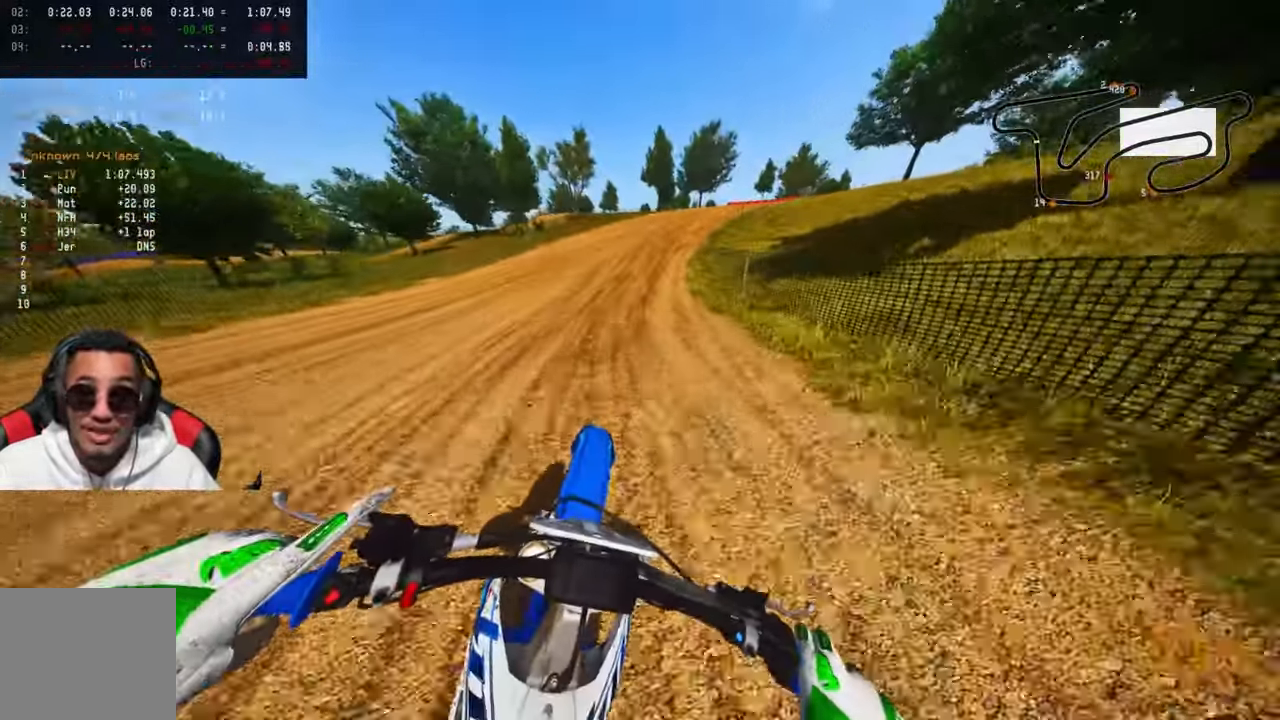
{"buttons": ["R2"], "left_stick": "up-right", "right_stick": "up-left", "events": [[483, "left_stick", "up-right"]]}
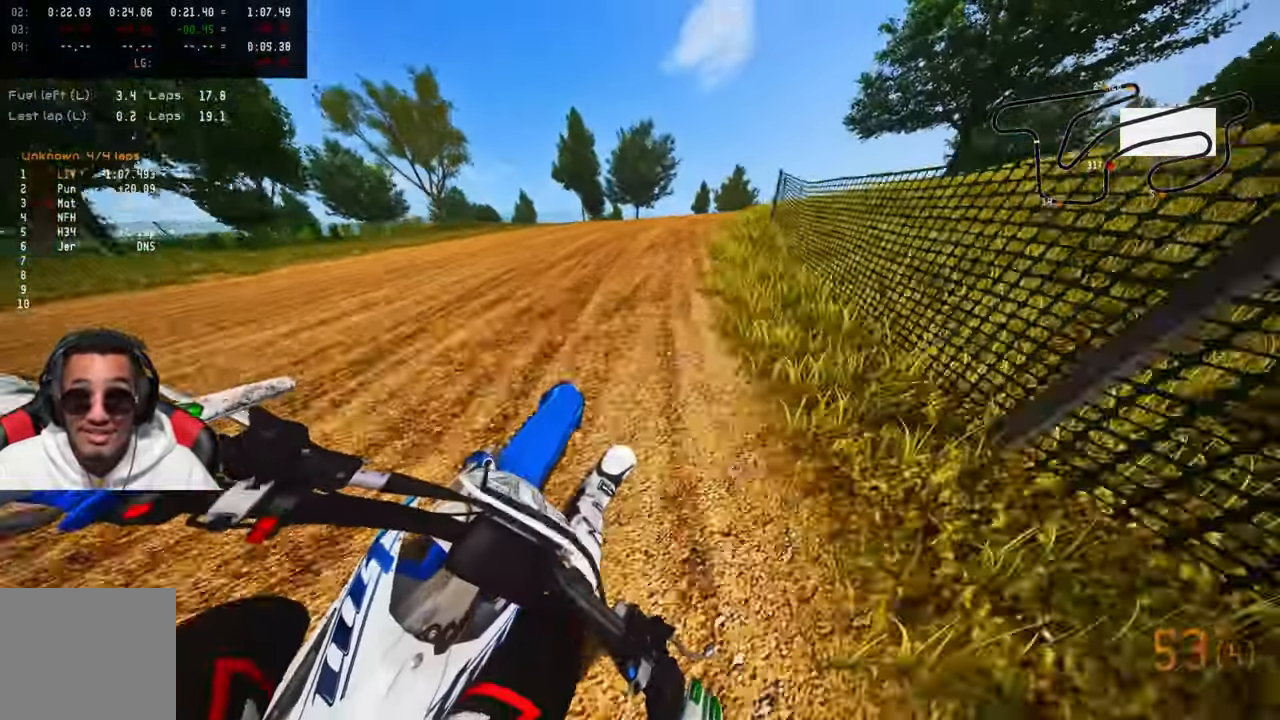
{"buttons": [], "left_stick": "up-right", "right_stick": "up-left", "events": [[484, "R2", "up"]]}
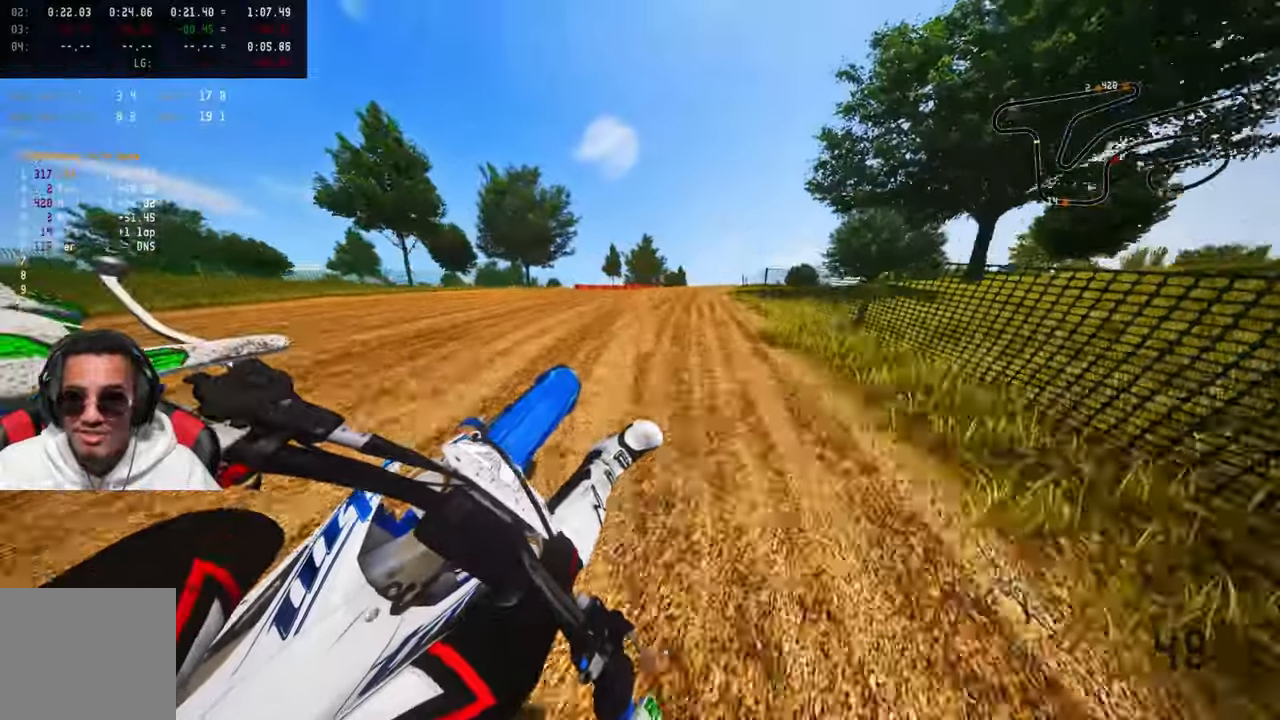
{"buttons": ["R2"], "left_stick": "up-right", "right_stick": "up-left", "events": [[50, "R2", "down"]]}
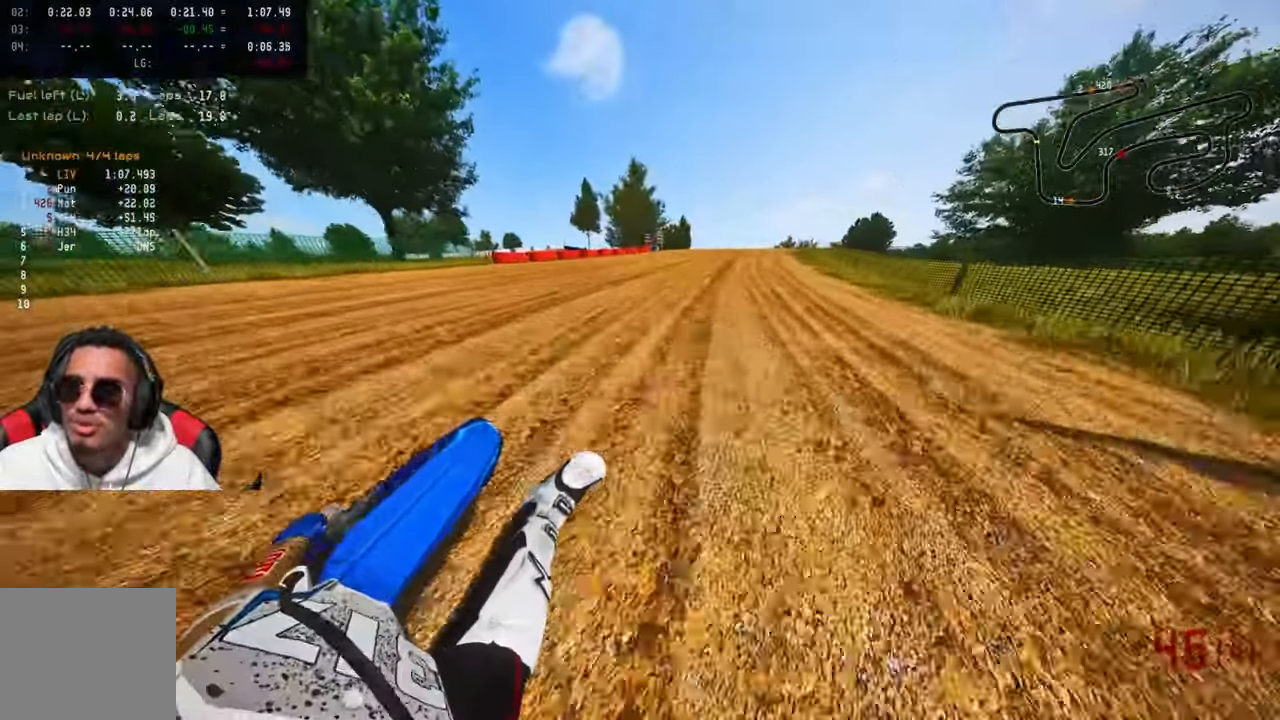
{"buttons": ["R2", "R3"], "left_stick": "up-right", "right_stick": "center", "events": [[384, "right_stick", "center"], [484, "R3", "down"]]}
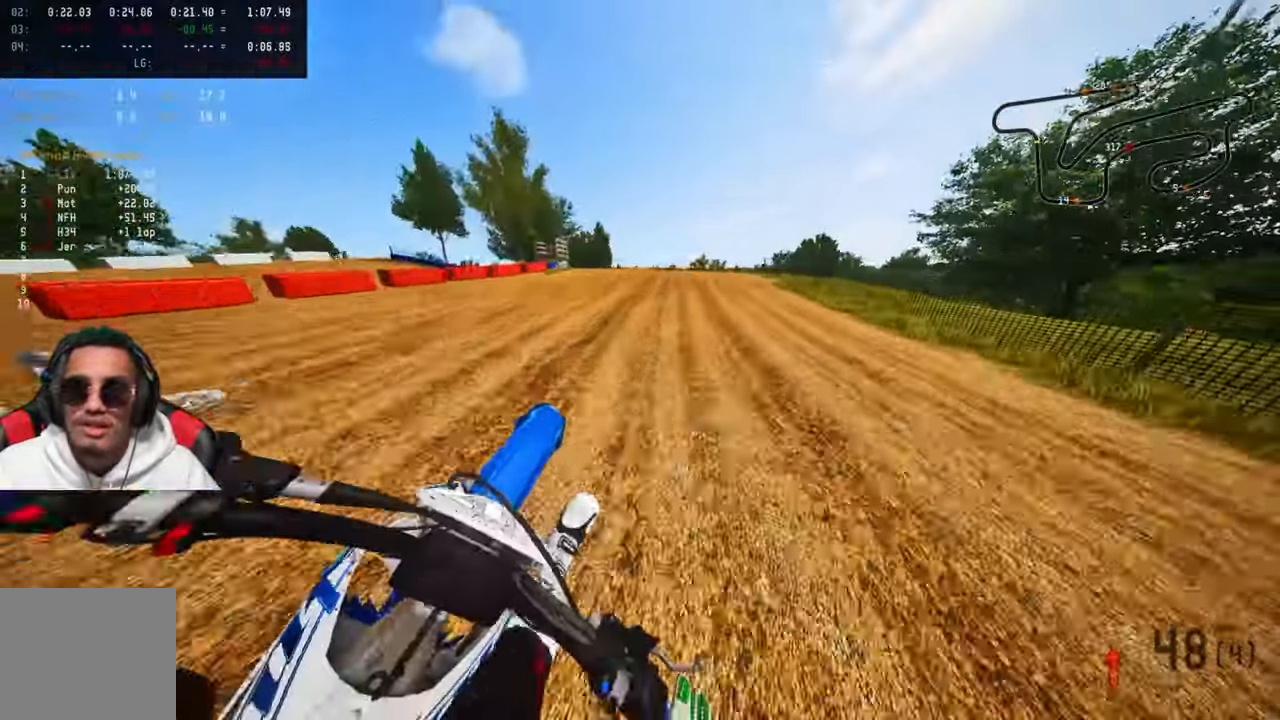
{"buttons": [], "left_stick": "up-right", "right_stick": "center", "events": [[117, "R3", "up"], [300, "R2", "up"]]}
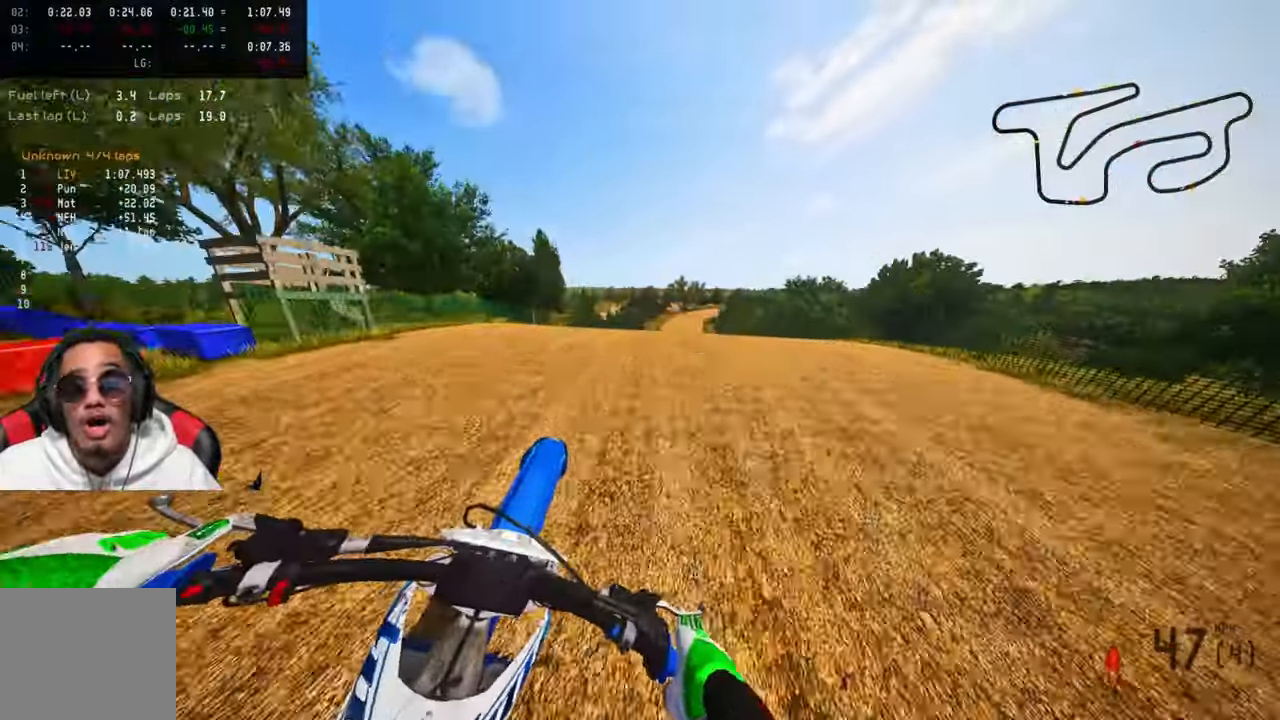
{"buttons": [], "left_stick": "up-left", "right_stick": "center", "events": [[17, "R2", "down"], [100, "R3", "down"], [100, "right_stick", "left"], [200, "R3", "up"], [267, "R1", "down"], [284, "R1", "up"], [284, "R2", "up"], [367, "right_stick", "center"], [467, "left_stick", "up-left"]]}
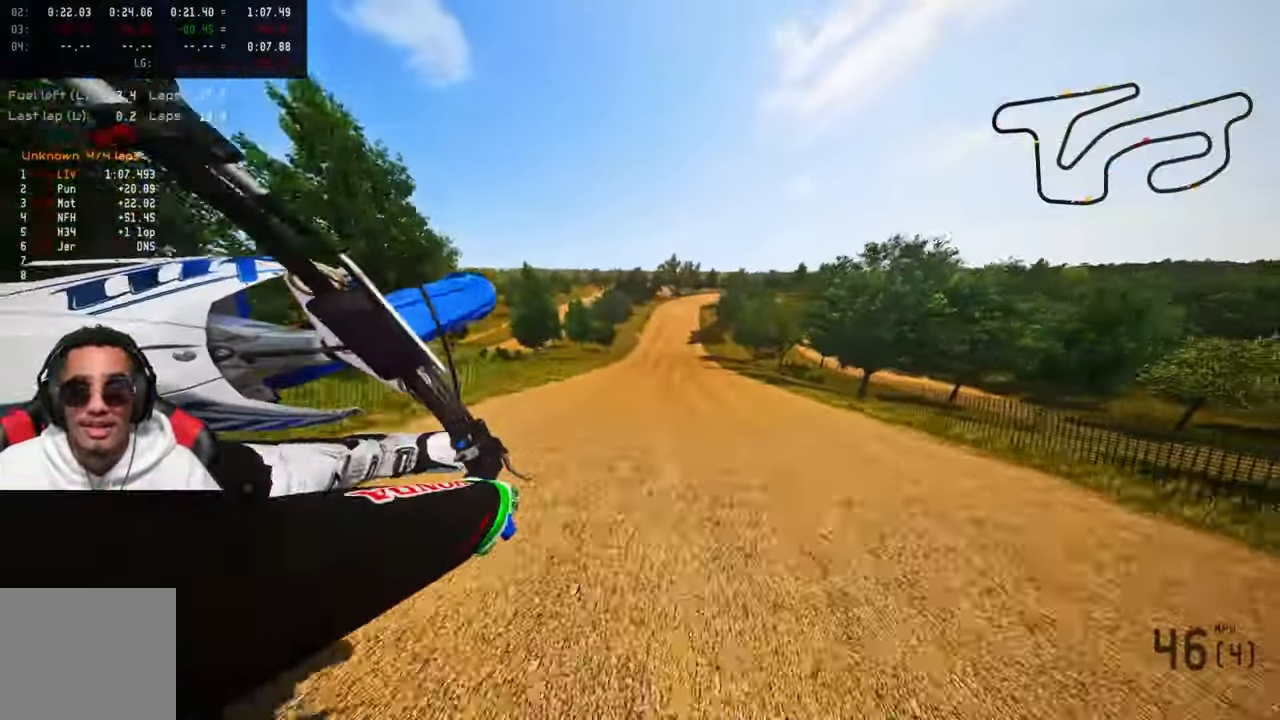
{"buttons": ["R2"], "left_stick": "up-left", "right_stick": "up", "events": [[150, "R2", "down"], [184, "R3", "down"], [334, "R3", "up"], [450, "right_stick", "up"]]}
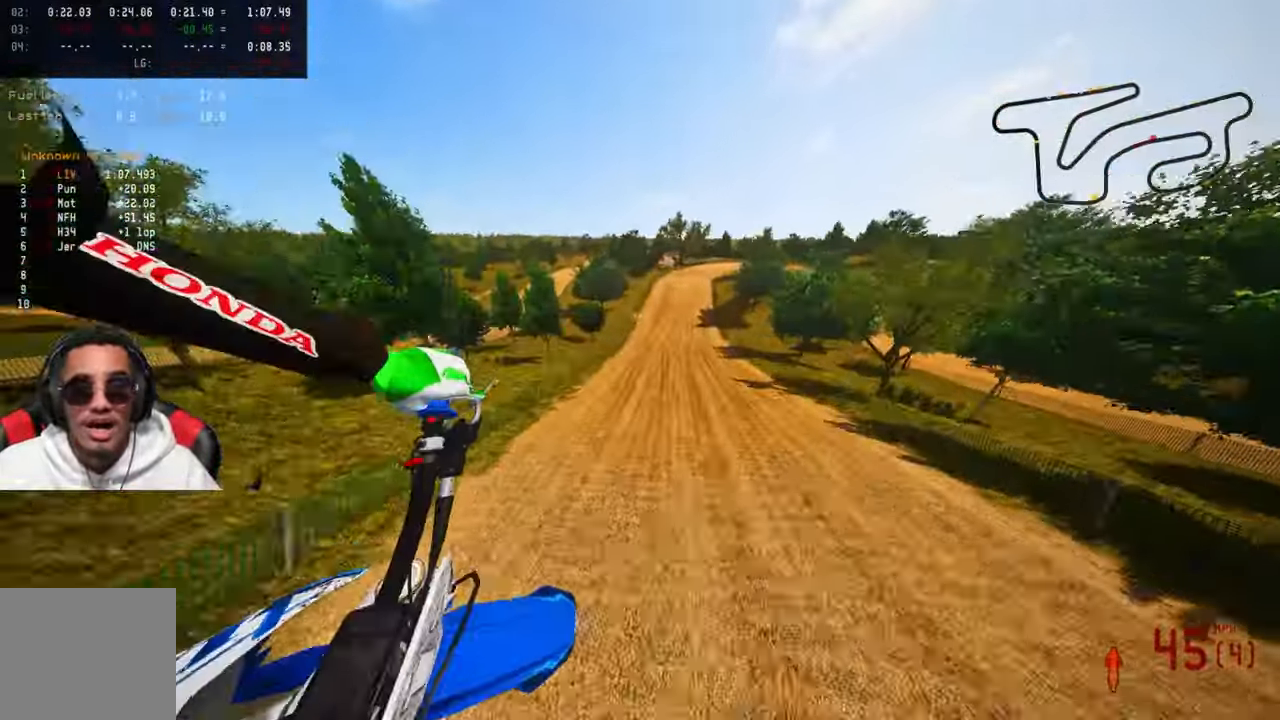
{"buttons": ["R2"], "left_stick": "up", "right_stick": "up", "events": [[317, "left_stick", "up"]]}
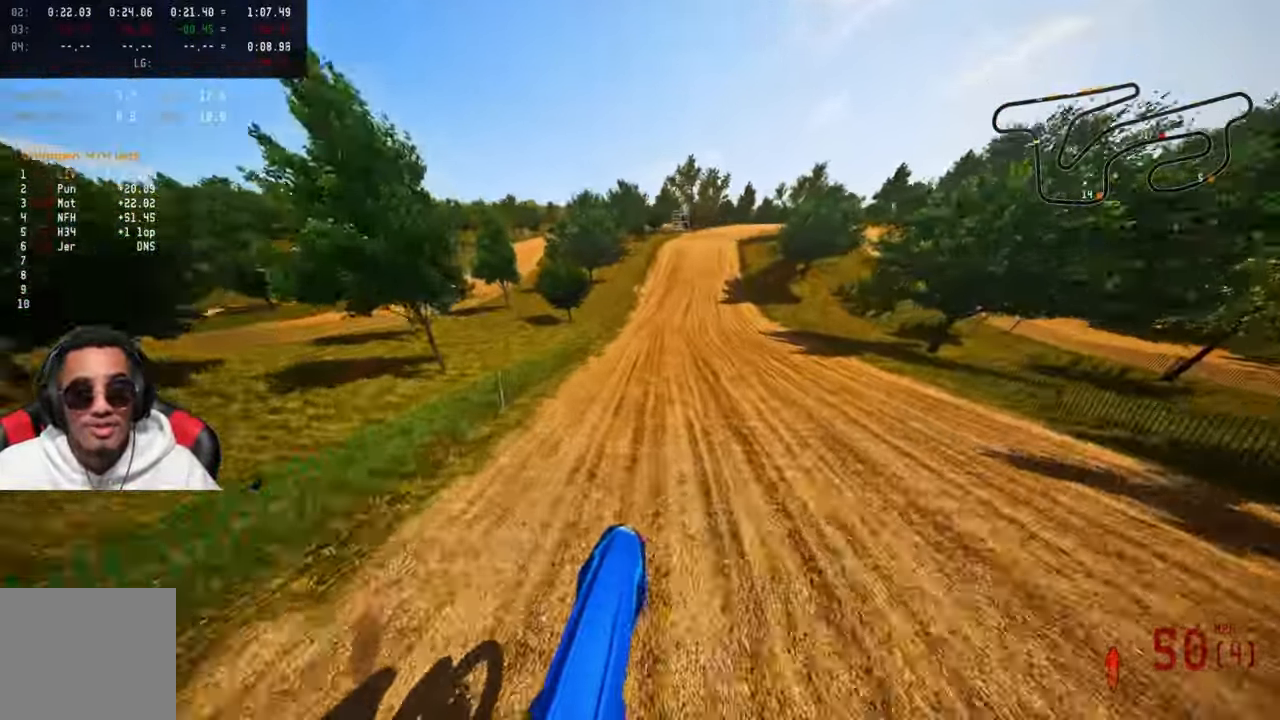
{"buttons": ["R2"], "left_stick": "up", "right_stick": "center", "events": [[34, "right_stick", "center"], [134, "R3", "down"], [300, "R3", "up"]]}
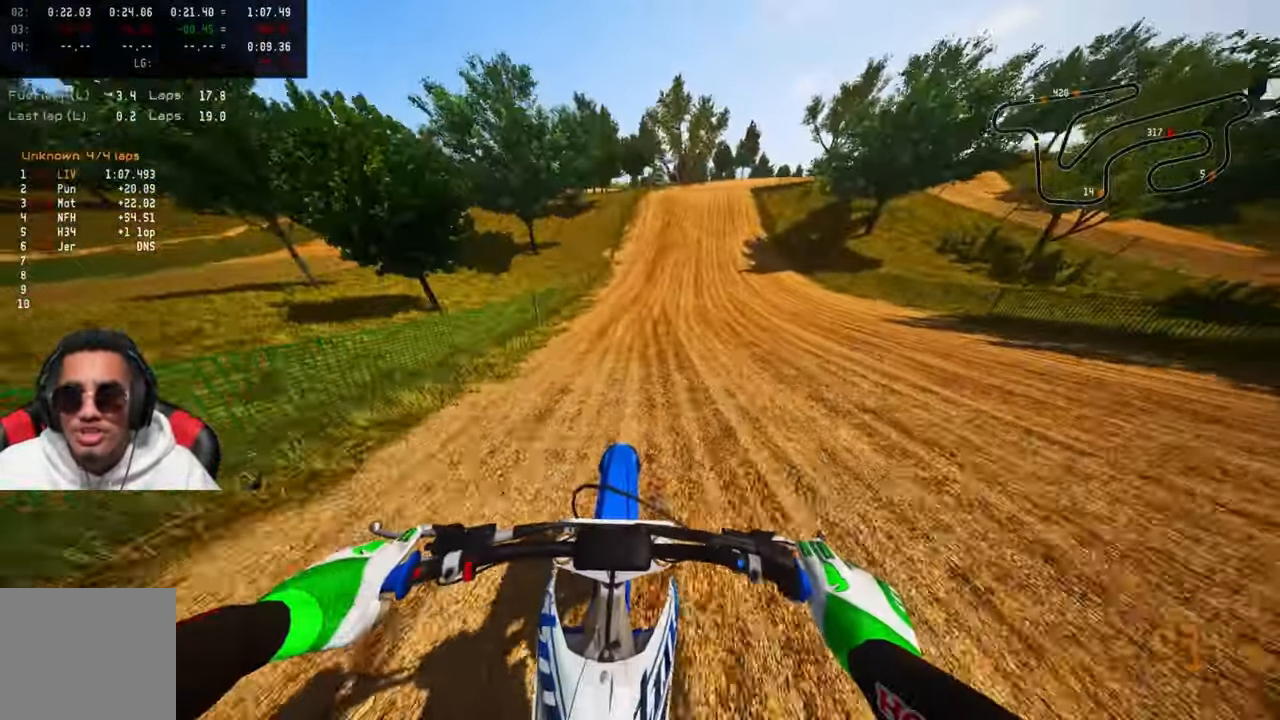
{"buttons": ["R2"], "left_stick": "up", "right_stick": "center", "events": []}
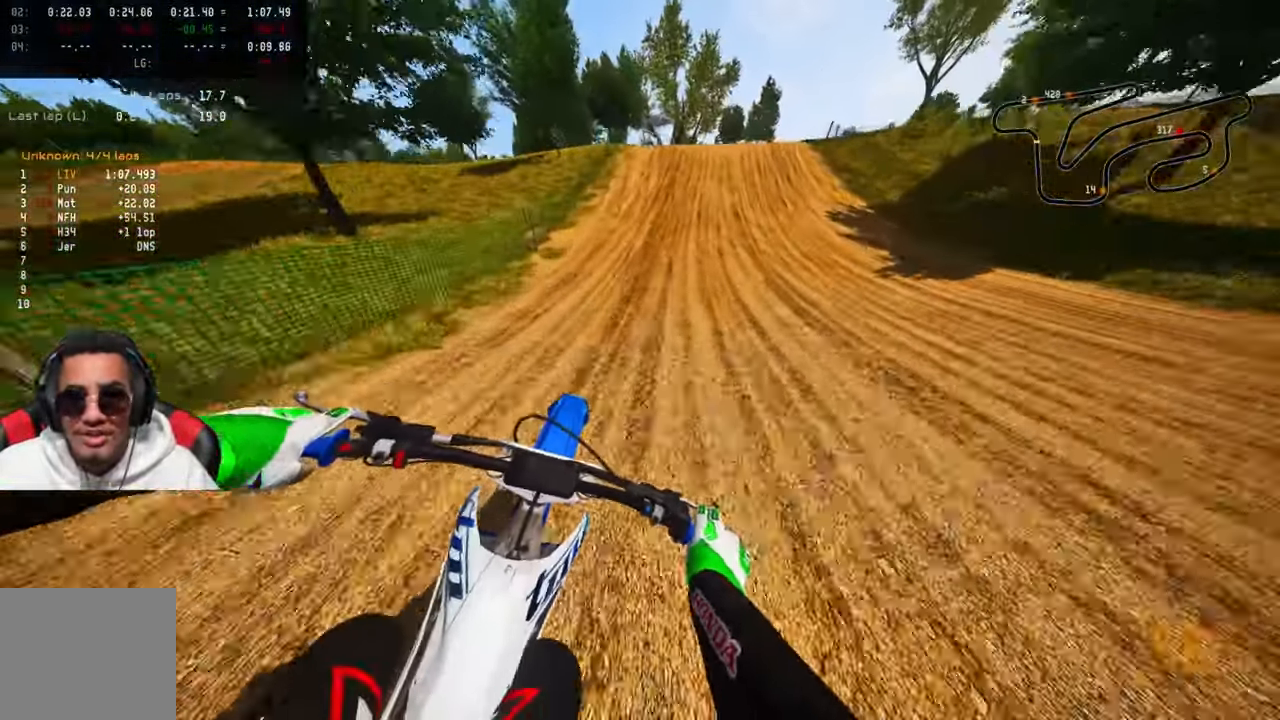
{"buttons": ["R3"], "left_stick": "up", "right_stick": "center", "events": [[67, "R2", "up"], [117, "TRIANGLE", "down"], [200, "TRIANGLE", "up"], [284, "L2", "down"], [400, "L2", "up"], [467, "R3", "down"]]}